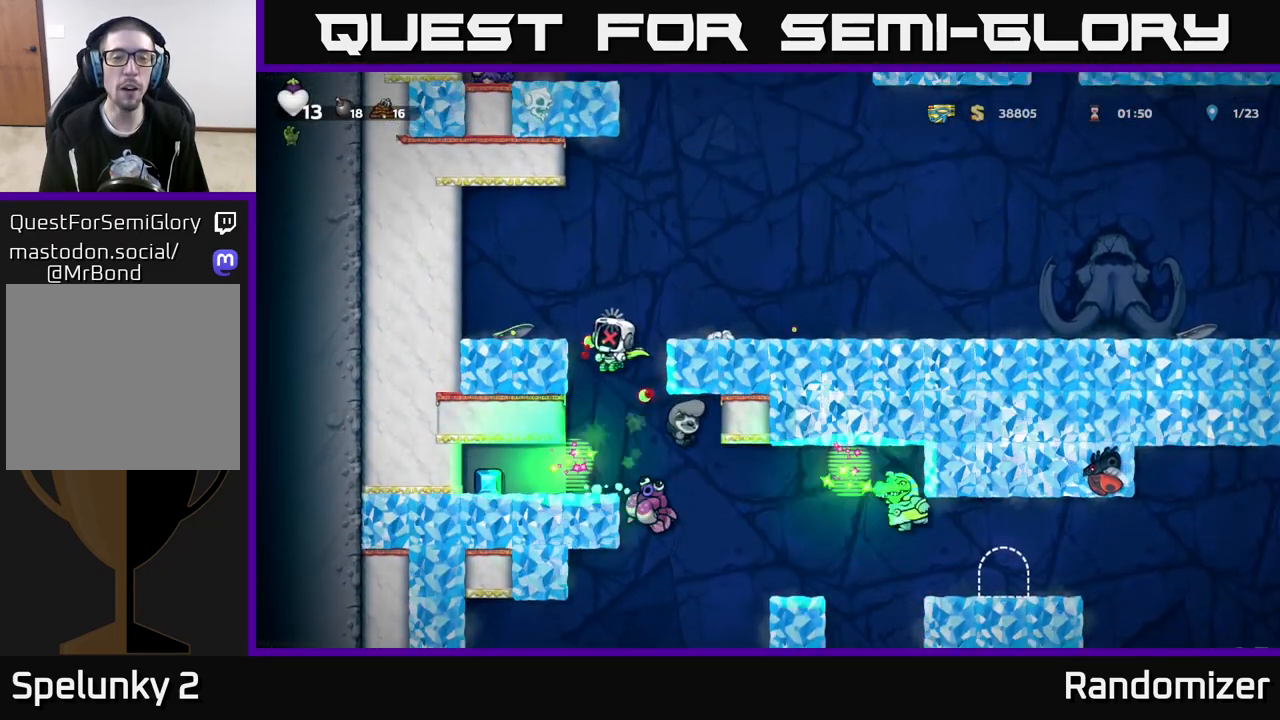
Gameplay with a controller (Xbox layout); each line is a JSON object with the inputs held at the frame after it. "events" lists button and stick changes between this image and that frame as [ms after this image, input, new state], when the widget could be followed in between.
{"buttons": [], "left_stick": "left", "right_stick": "center", "events": [[17, "A", "up"], [317, "left_stick", "left"]]}
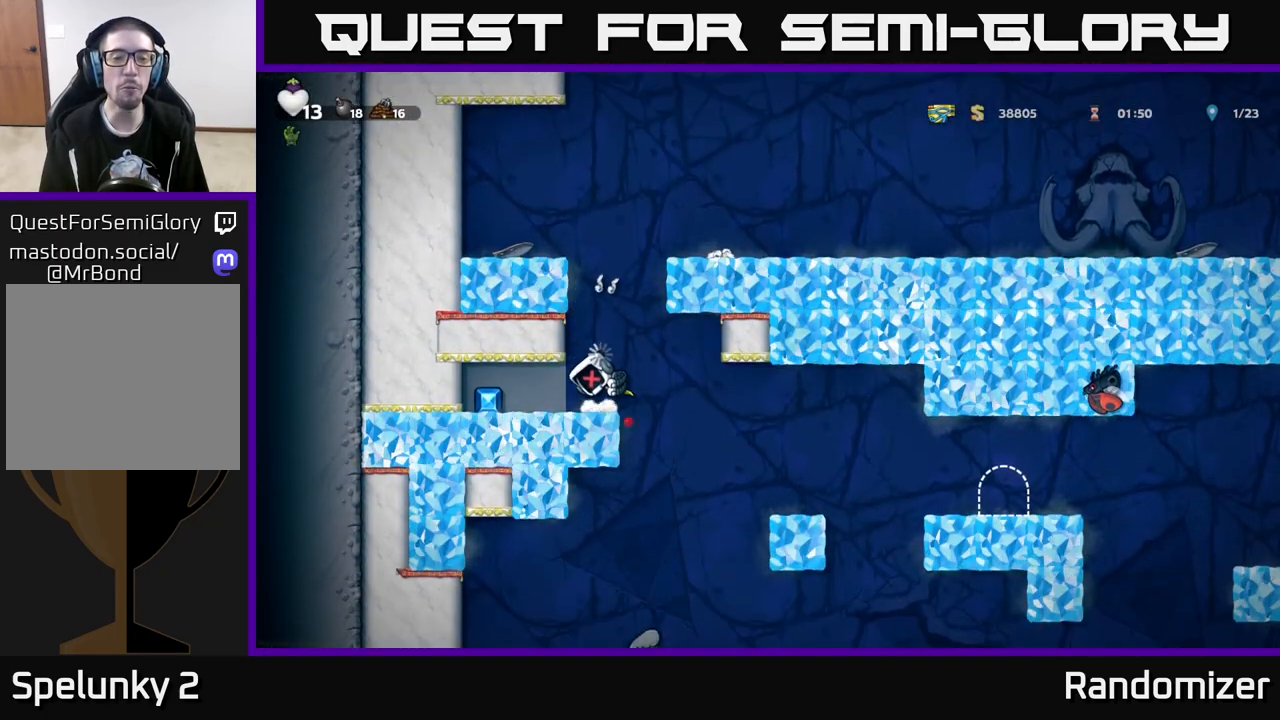
{"buttons": [], "left_stick": "left", "right_stick": "center", "events": []}
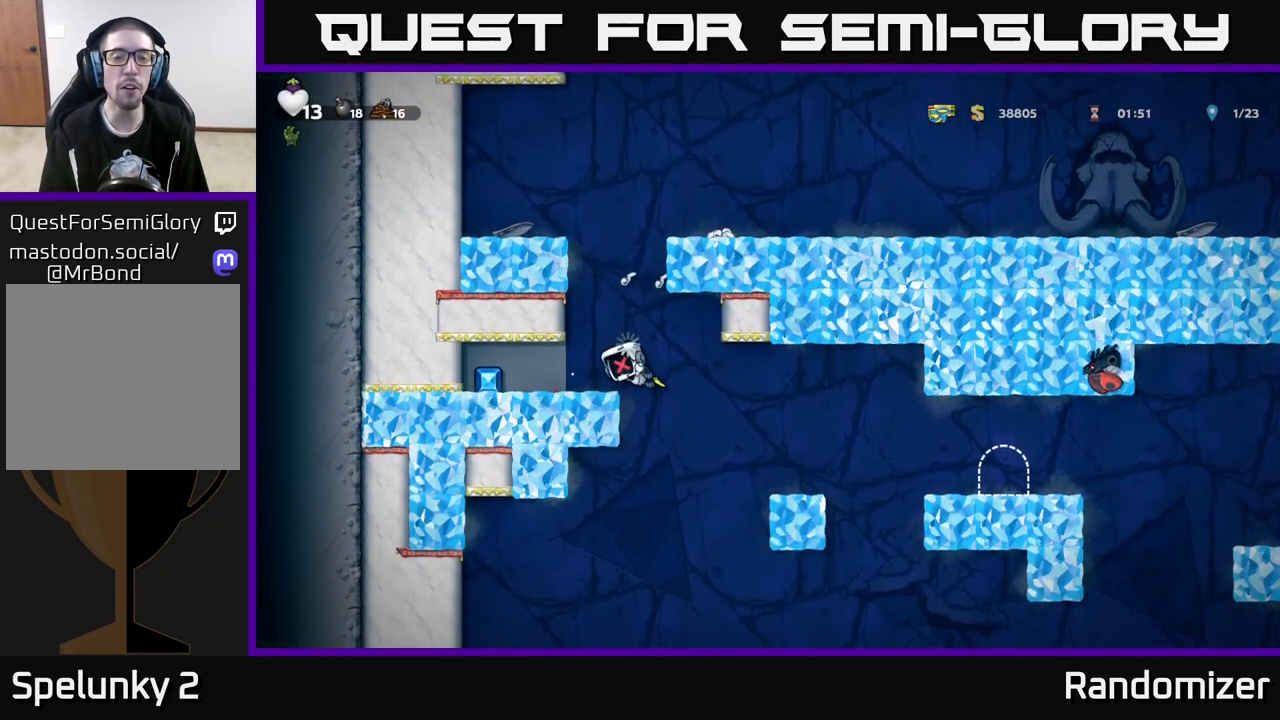
{"buttons": ["A"], "left_stick": "left", "right_stick": "center", "events": [[367, "A", "down"]]}
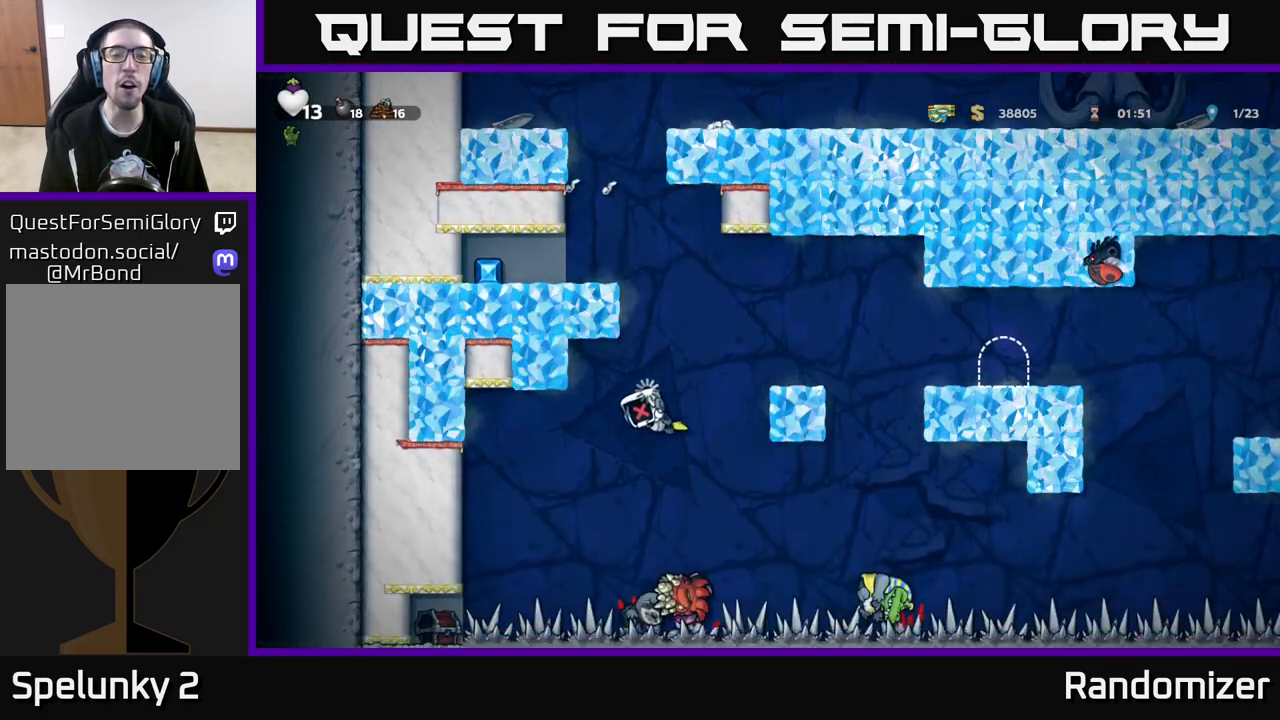
{"buttons": [], "left_stick": "center", "right_stick": "center", "events": [[50, "A", "up"], [117, "A", "down"], [283, "left_stick", "center"], [300, "A", "up"]]}
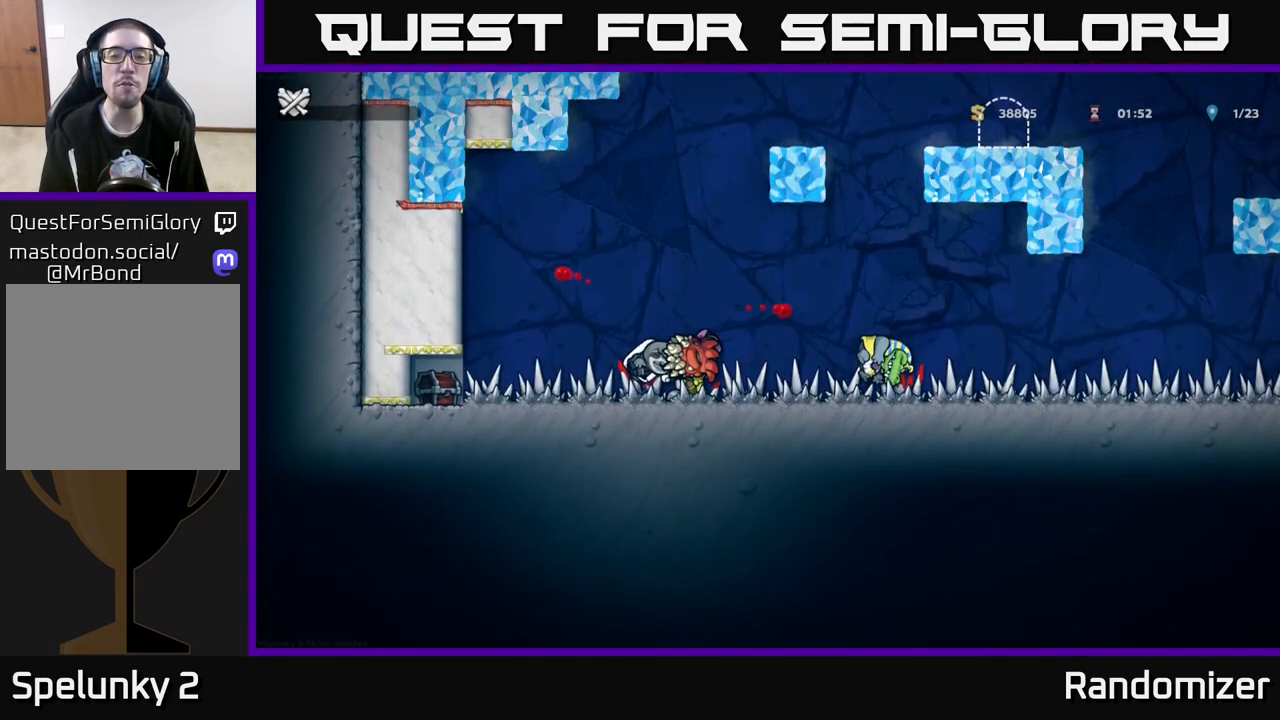
{"buttons": [], "left_stick": "center", "right_stick": "center", "events": []}
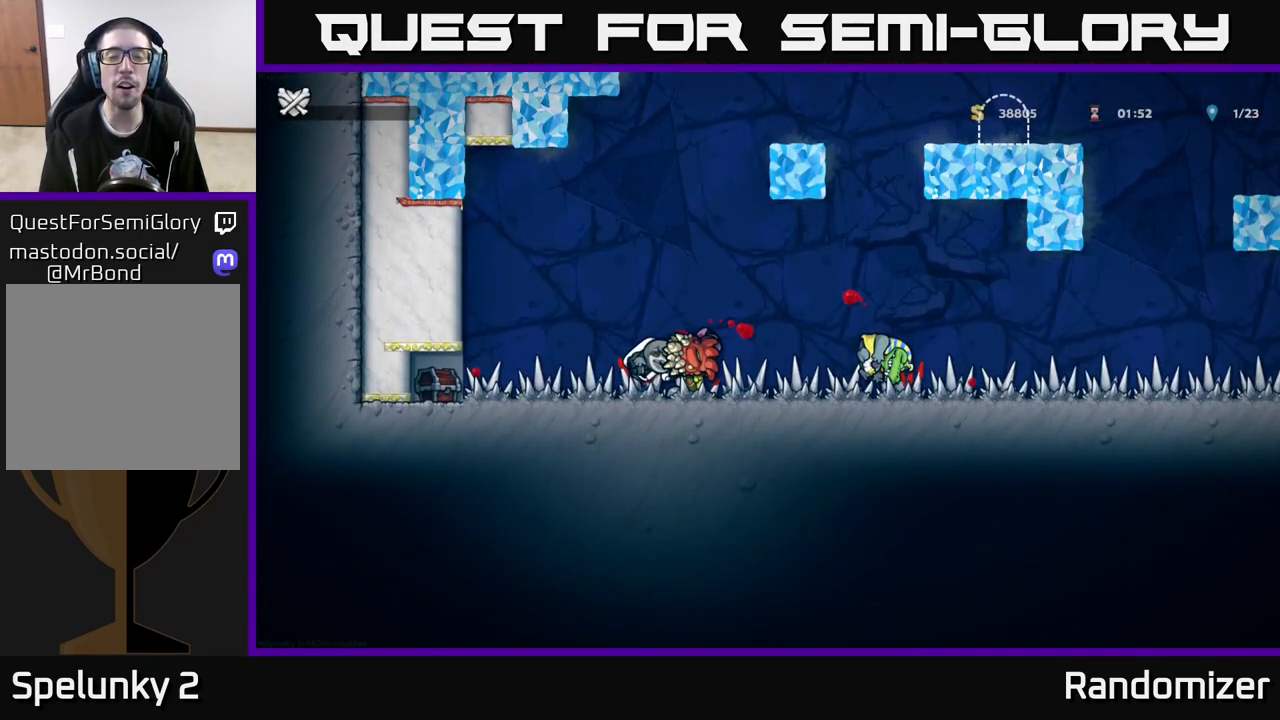
{"buttons": [], "left_stick": "center", "right_stick": "center", "events": []}
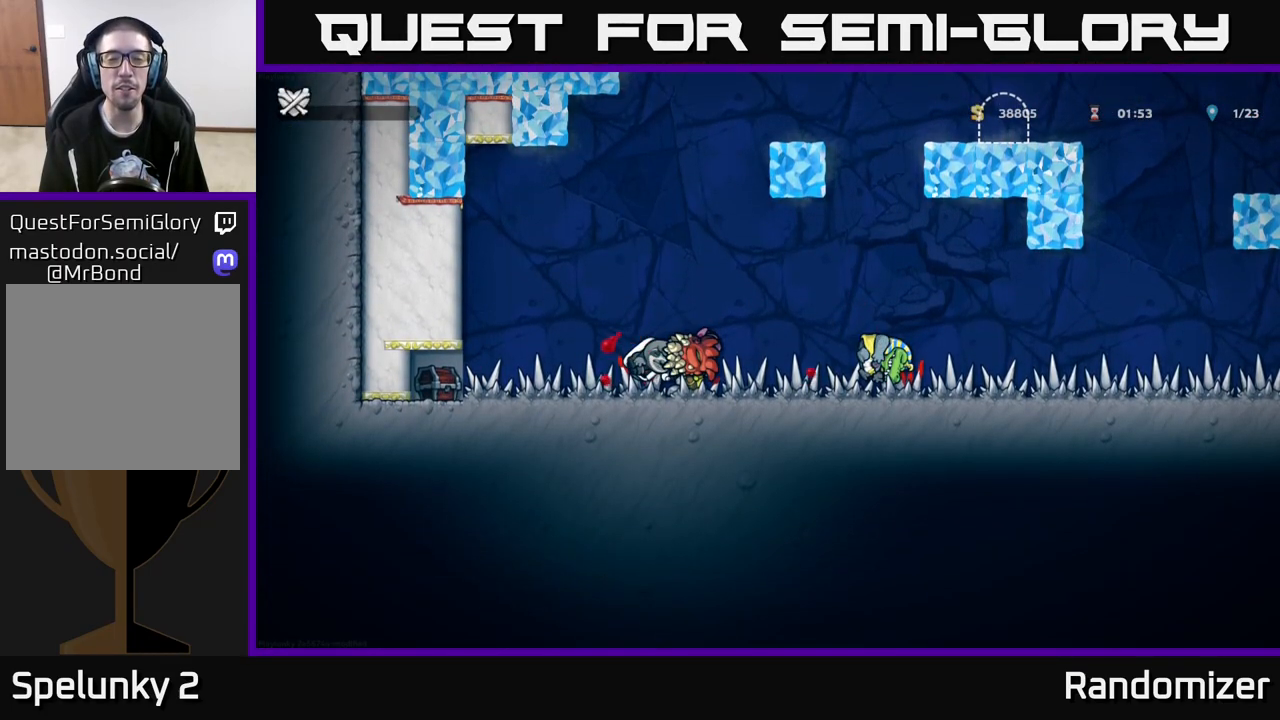
{"buttons": [], "left_stick": "center", "right_stick": "center", "events": []}
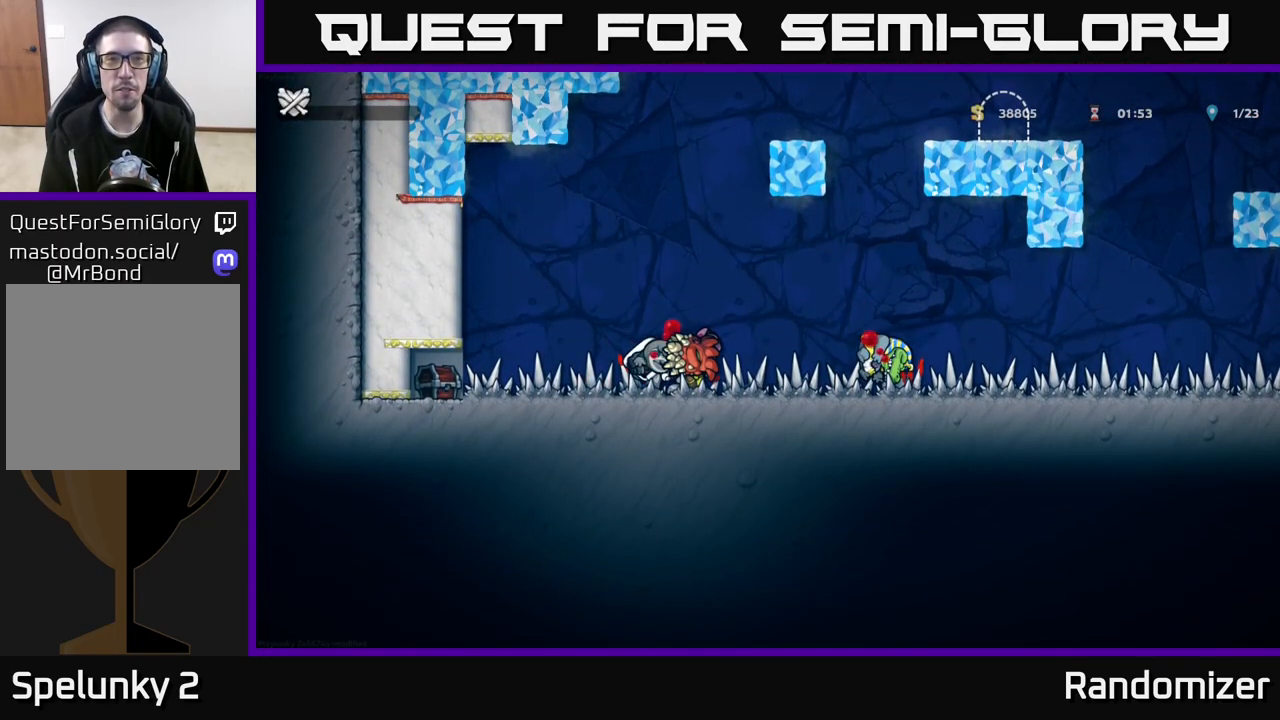
{"buttons": [], "left_stick": "center", "right_stick": "center", "events": []}
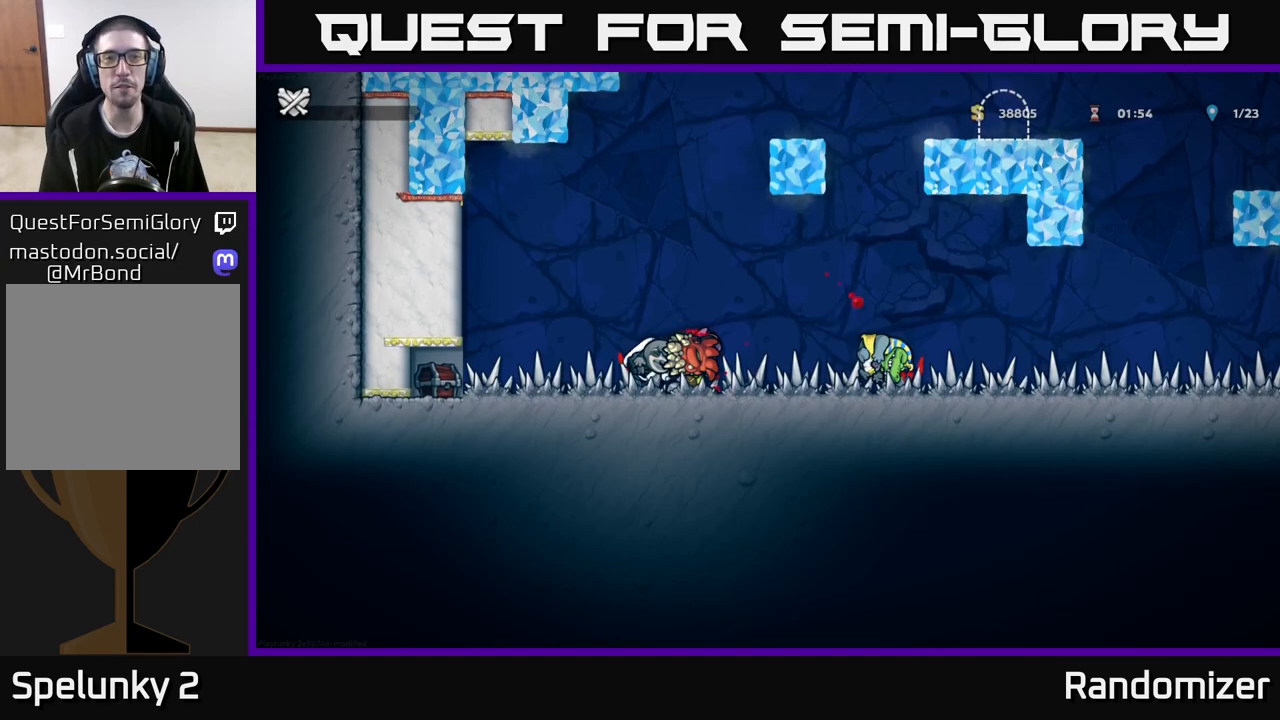
{"buttons": [], "left_stick": "center", "right_stick": "center", "events": []}
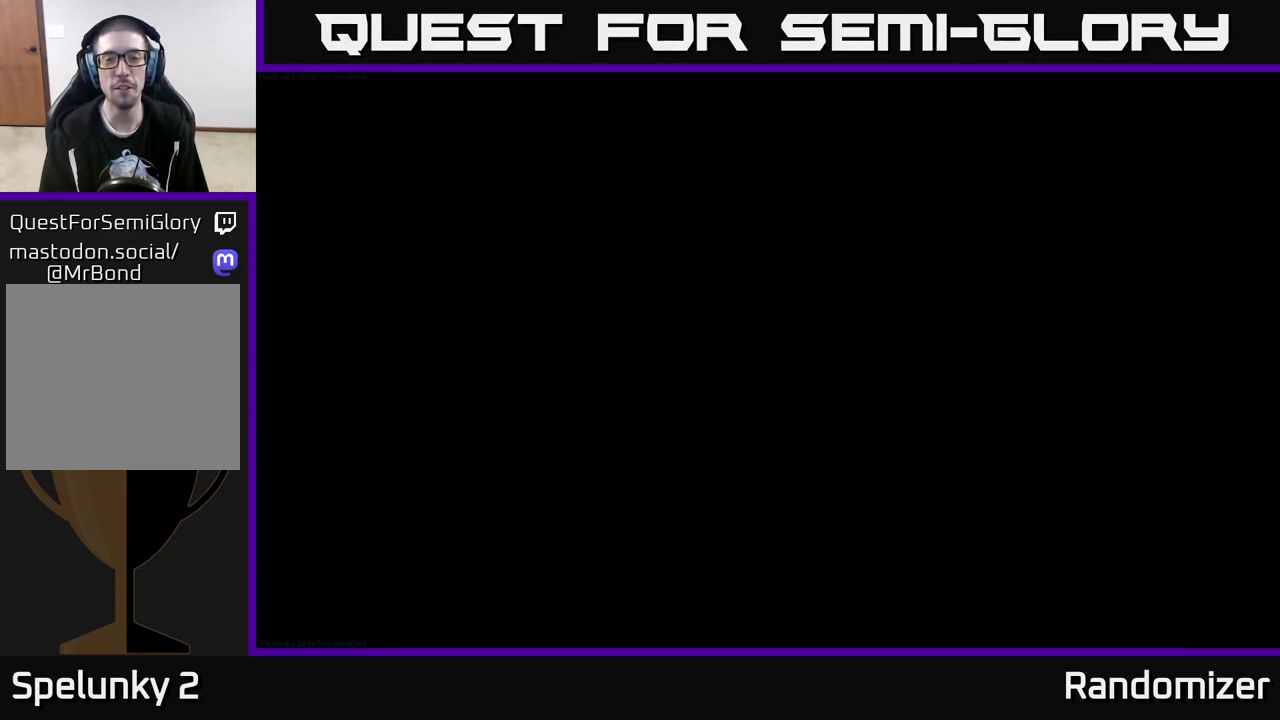
{"buttons": [], "left_stick": "center", "right_stick": "center", "events": []}
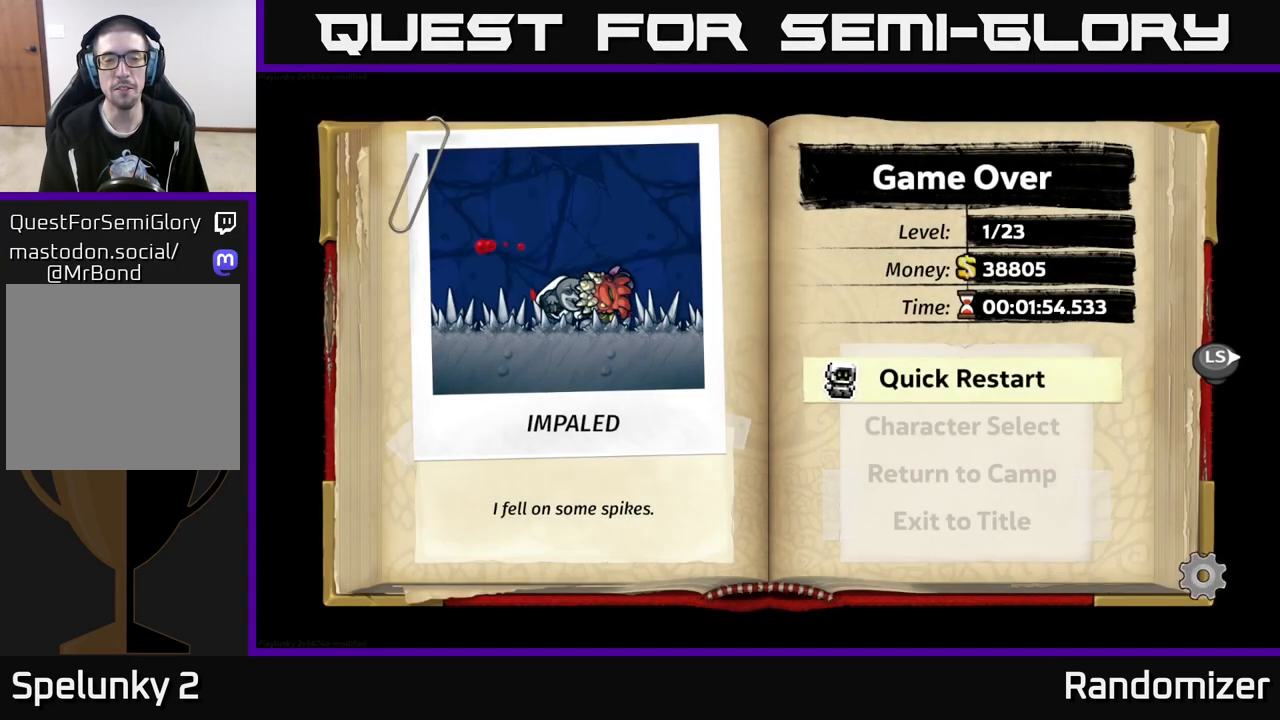
{"buttons": [], "left_stick": "center", "right_stick": "center", "events": []}
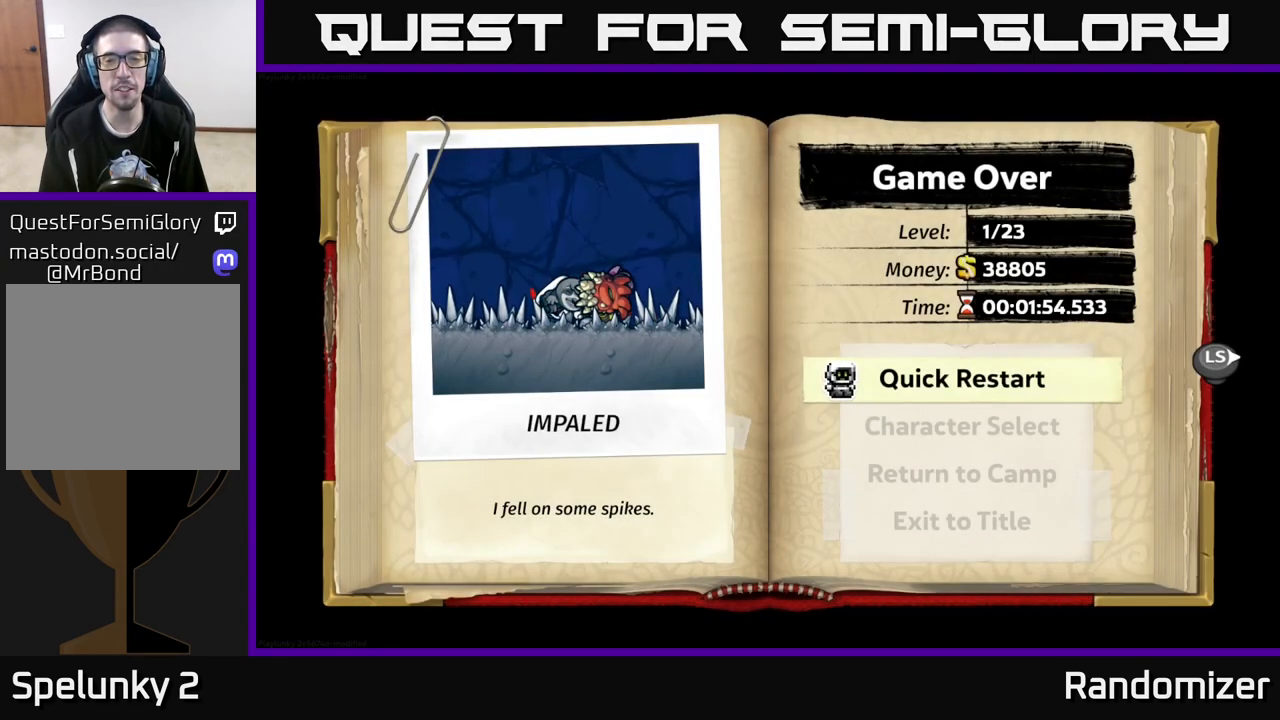
{"buttons": ["A"], "left_stick": "center", "right_stick": "center", "events": [[67, "A", "down"]]}
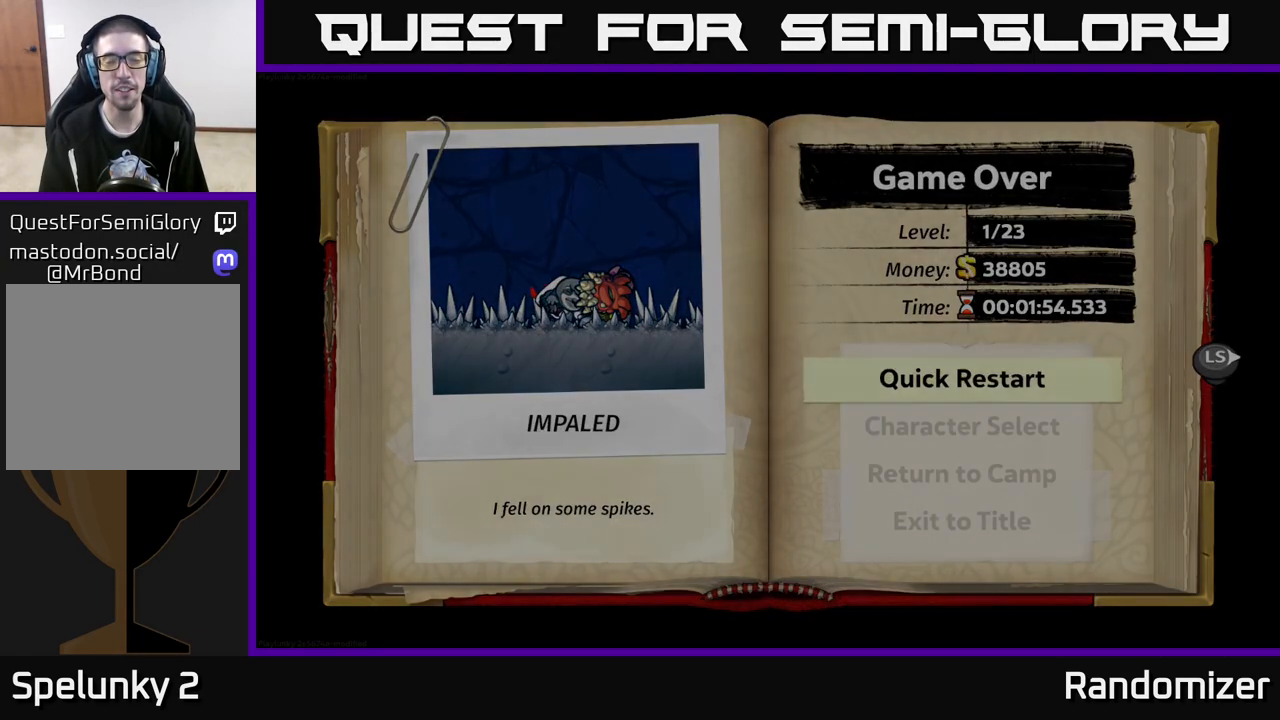
{"buttons": [], "left_stick": "center", "right_stick": "center", "events": [[67, "A", "up"]]}
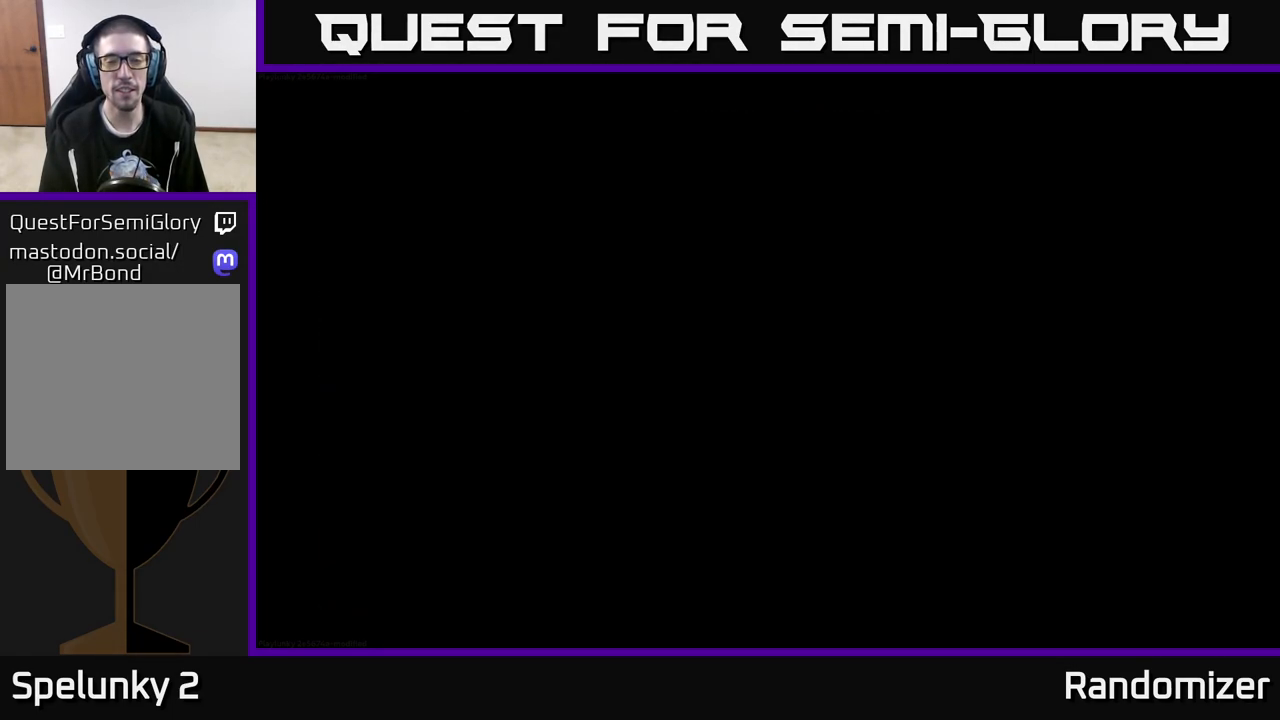
{"buttons": [], "left_stick": "center", "right_stick": "center", "events": []}
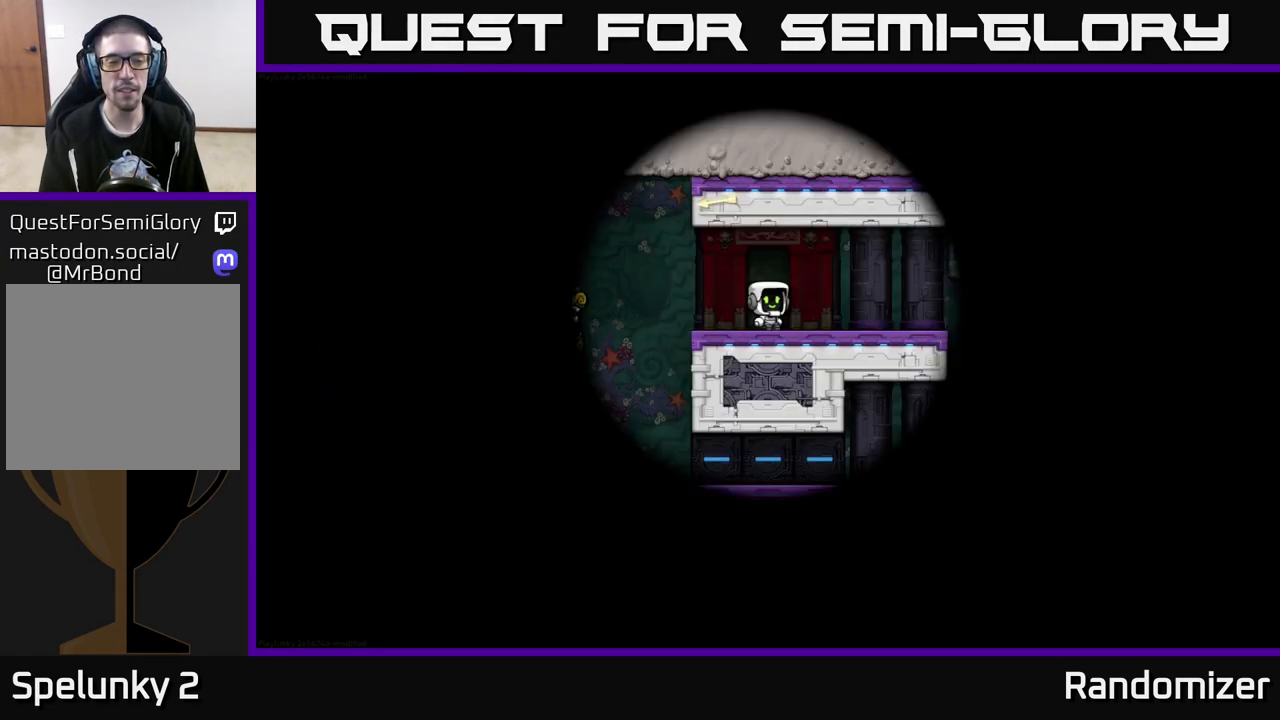
{"buttons": [], "left_stick": "center", "right_stick": "center", "events": []}
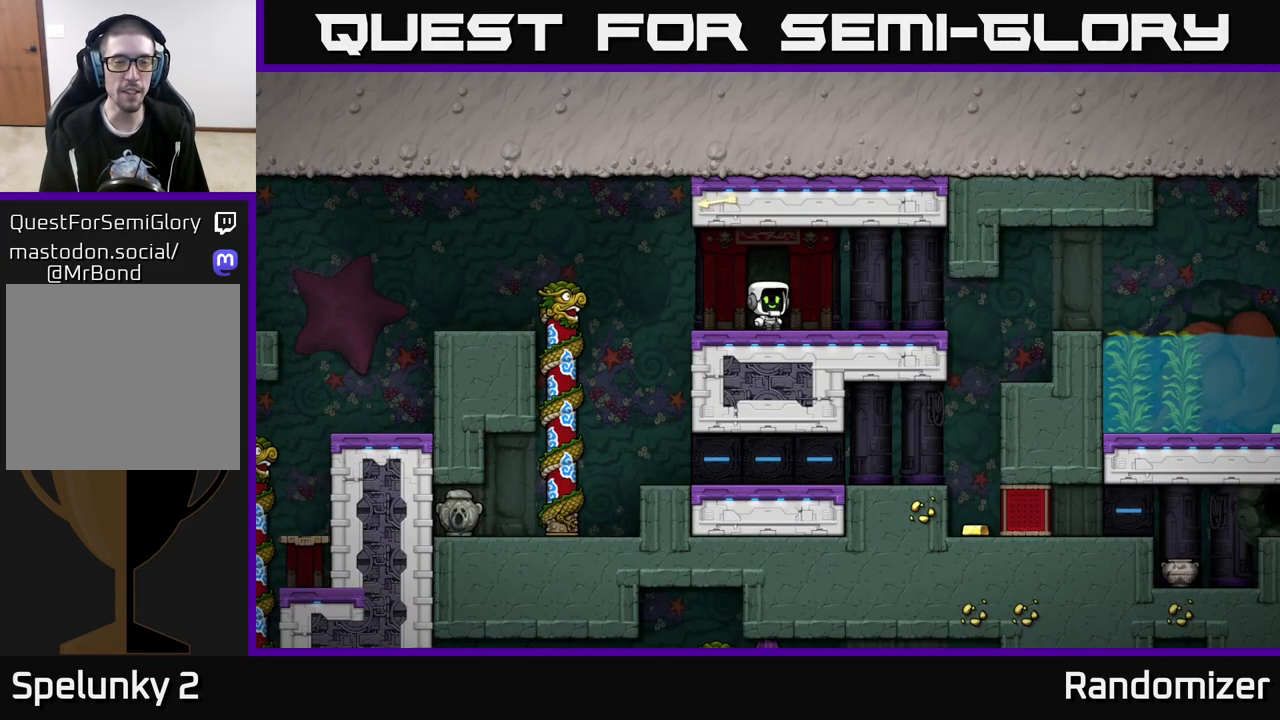
{"buttons": [], "left_stick": "left", "right_stick": "center", "events": [[433, "left_stick", "left"]]}
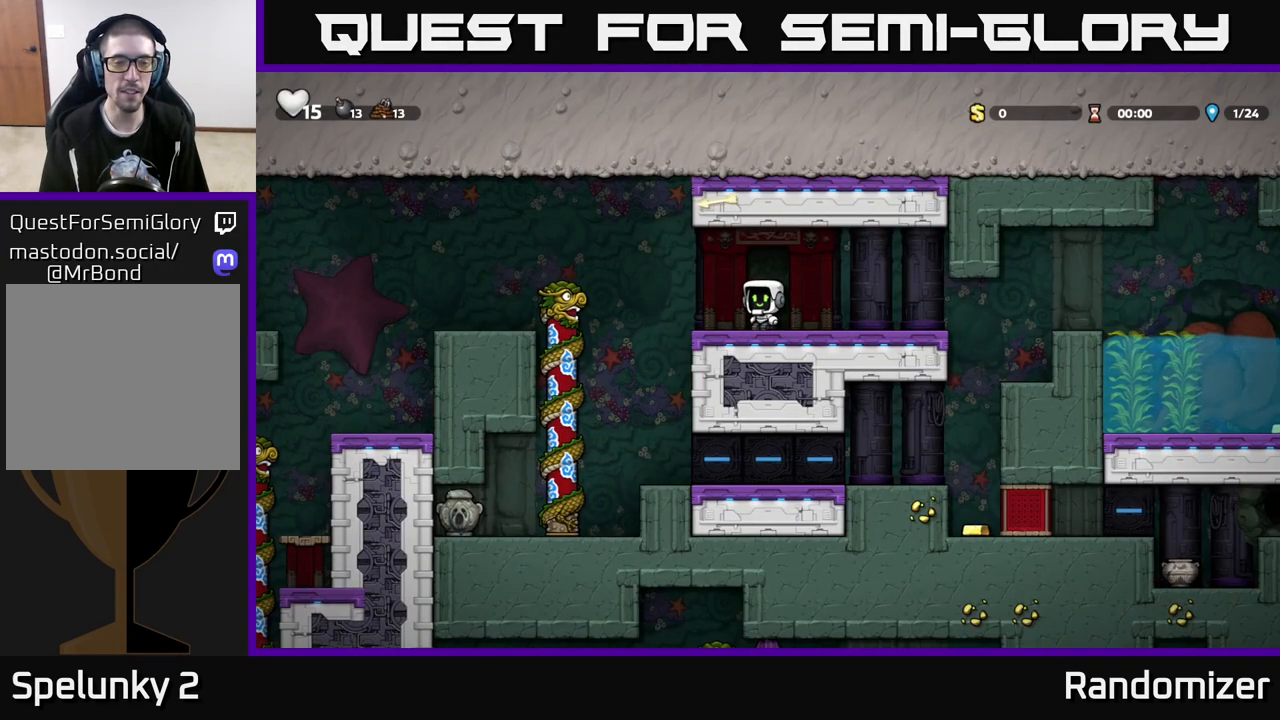
{"buttons": [], "left_stick": "center", "right_stick": "center", "events": [[50, "A", "down"], [167, "A", "up"], [317, "left_stick", "center"]]}
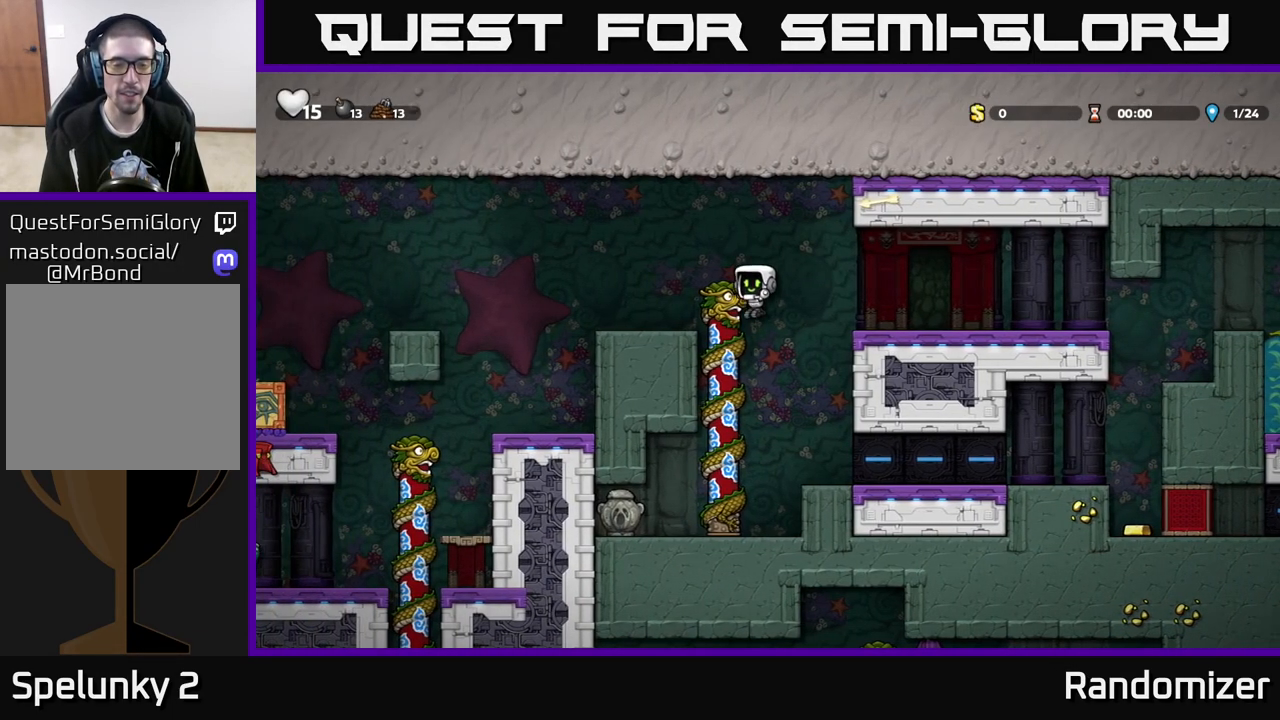
{"buttons": ["X"], "left_stick": "down", "right_stick": "center", "events": [[100, "left_stick", "left"], [450, "left_stick", "down"], [483, "X", "down"]]}
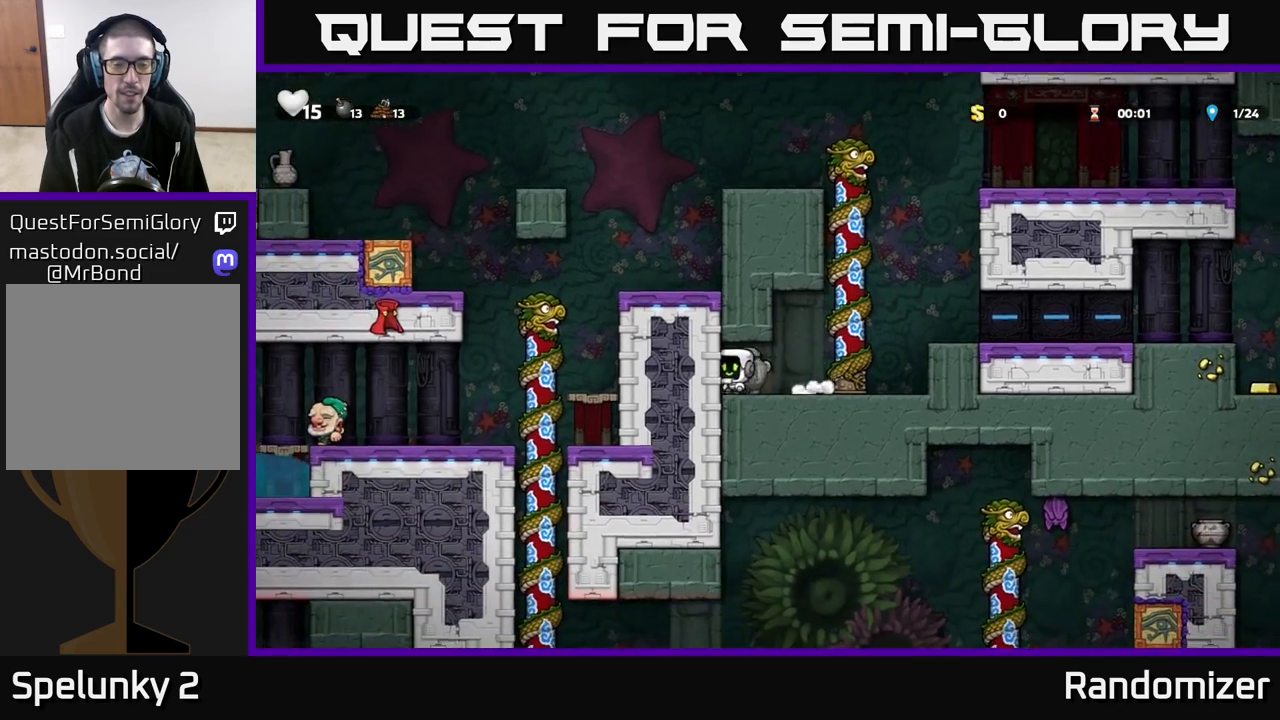
{"buttons": [], "left_stick": "up", "right_stick": "center", "events": [[50, "X", "up"], [83, "left_stick", "right"], [233, "A", "down"], [350, "left_stick", "up"], [417, "A", "up"]]}
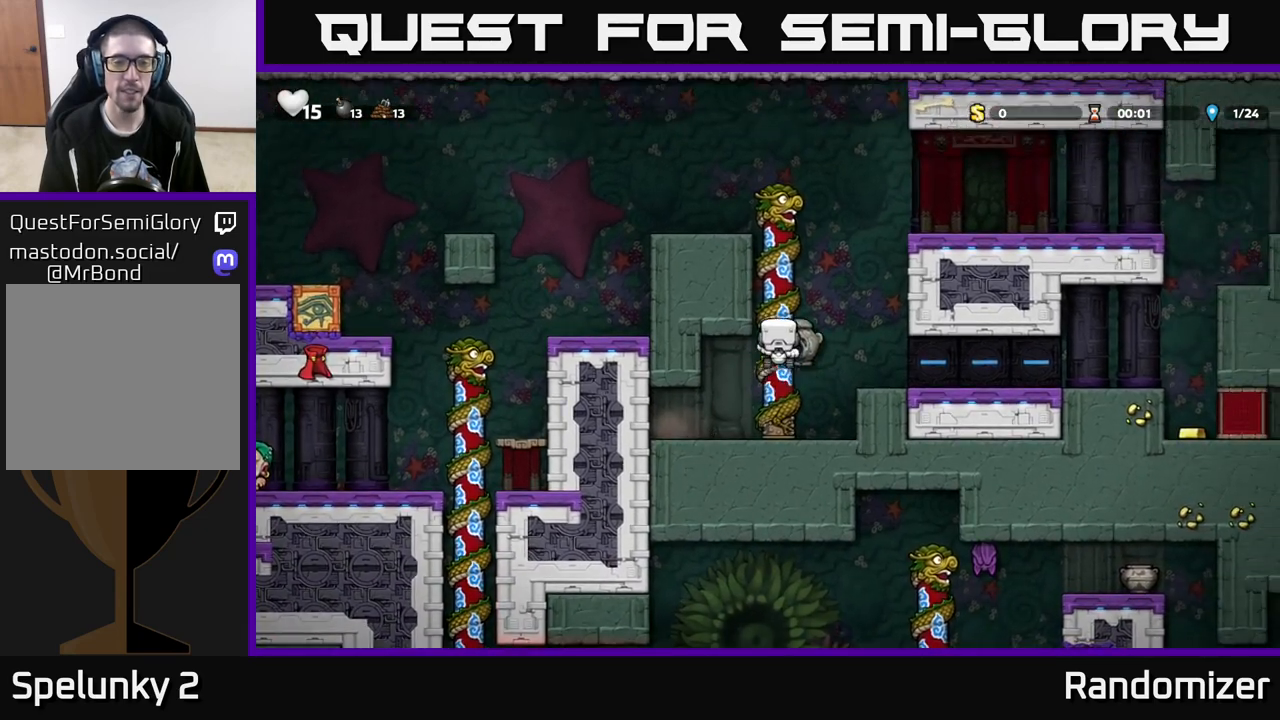
{"buttons": [], "left_stick": "left", "right_stick": "center", "events": [[367, "A", "down"], [483, "A", "up"], [483, "left_stick", "left"]]}
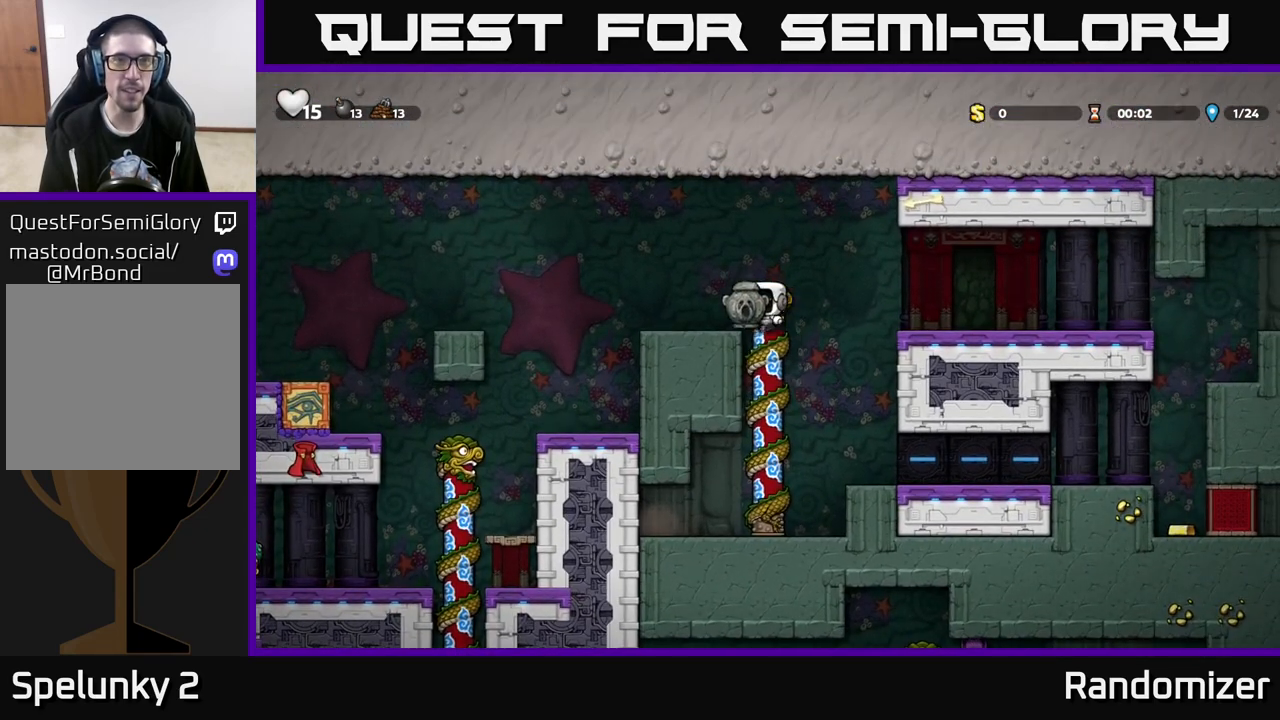
{"buttons": ["A"], "left_stick": "left", "right_stick": "center", "events": [[83, "left_stick", "center"], [300, "left_stick", "left"], [383, "A", "down"]]}
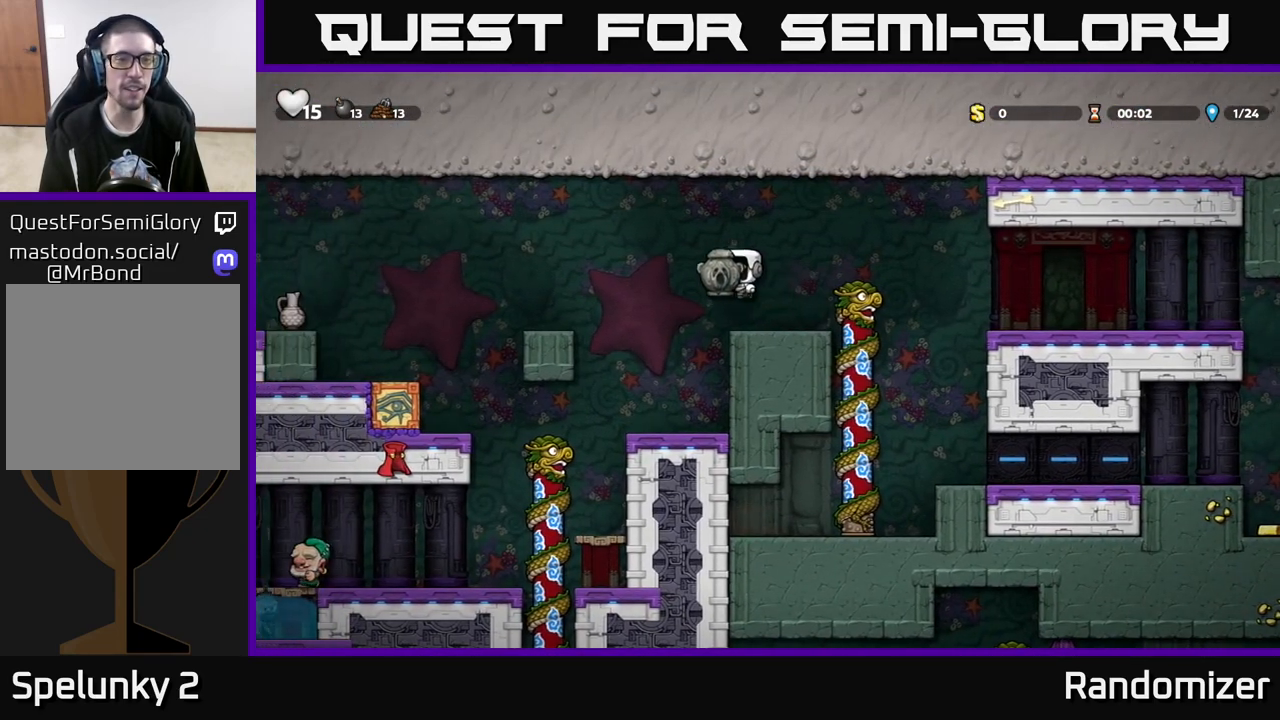
{"buttons": [], "left_stick": "center", "right_stick": "center", "events": [[133, "A", "up"], [300, "left_stick", "center"]]}
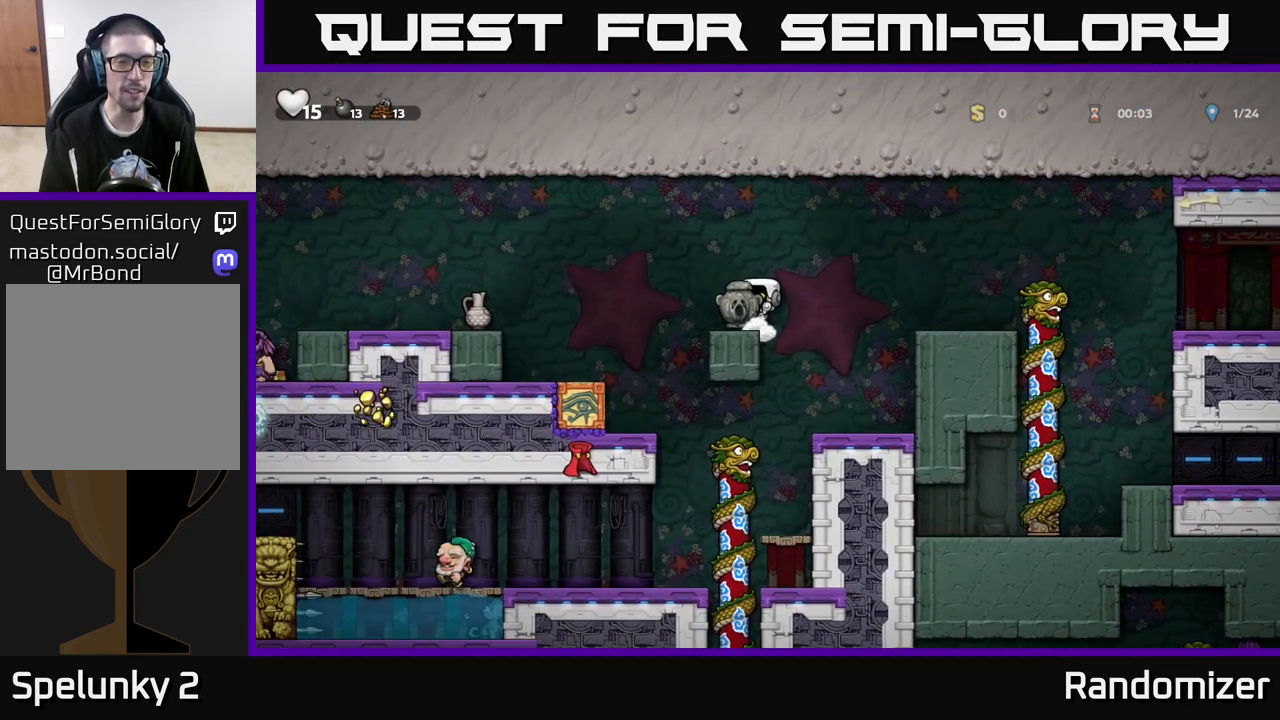
{"buttons": [], "left_stick": "left", "right_stick": "center", "events": [[33, "left_stick", "left"], [233, "A", "down"], [367, "A", "up"]]}
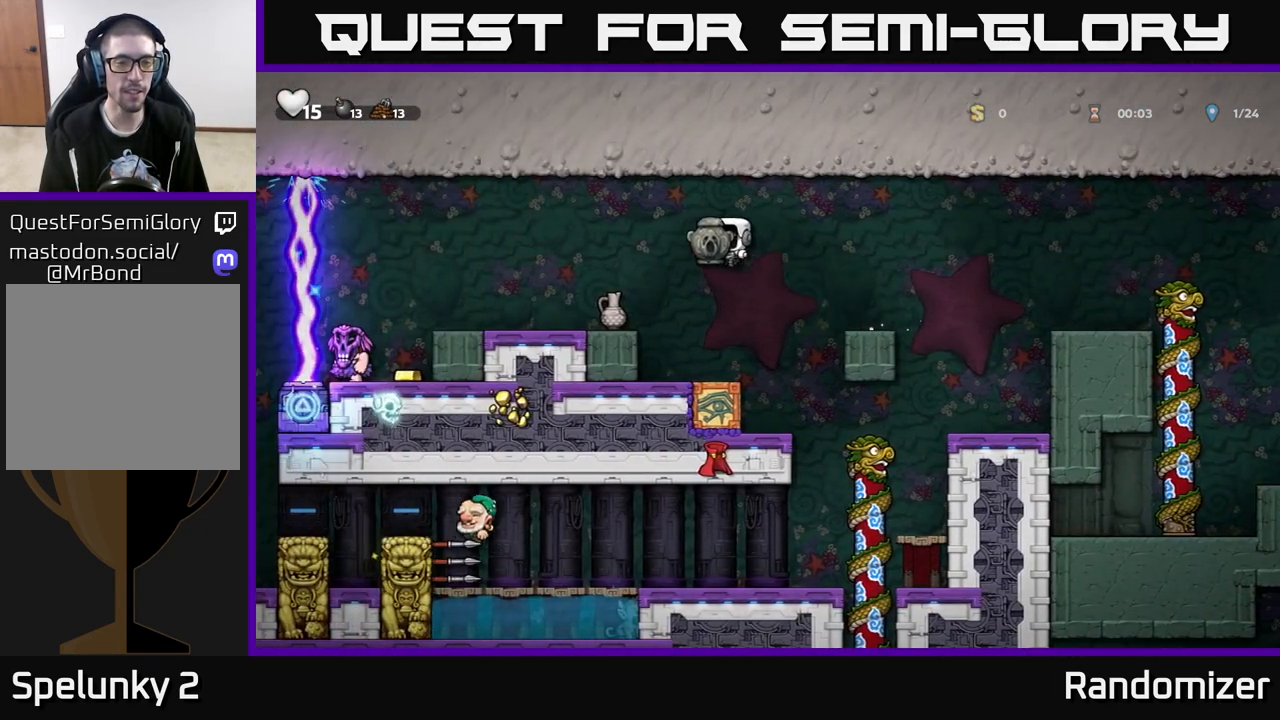
{"buttons": ["X"], "left_stick": "down", "right_stick": "center", "events": [[267, "left_stick", "center"], [350, "left_stick", "down"], [417, "X", "down"]]}
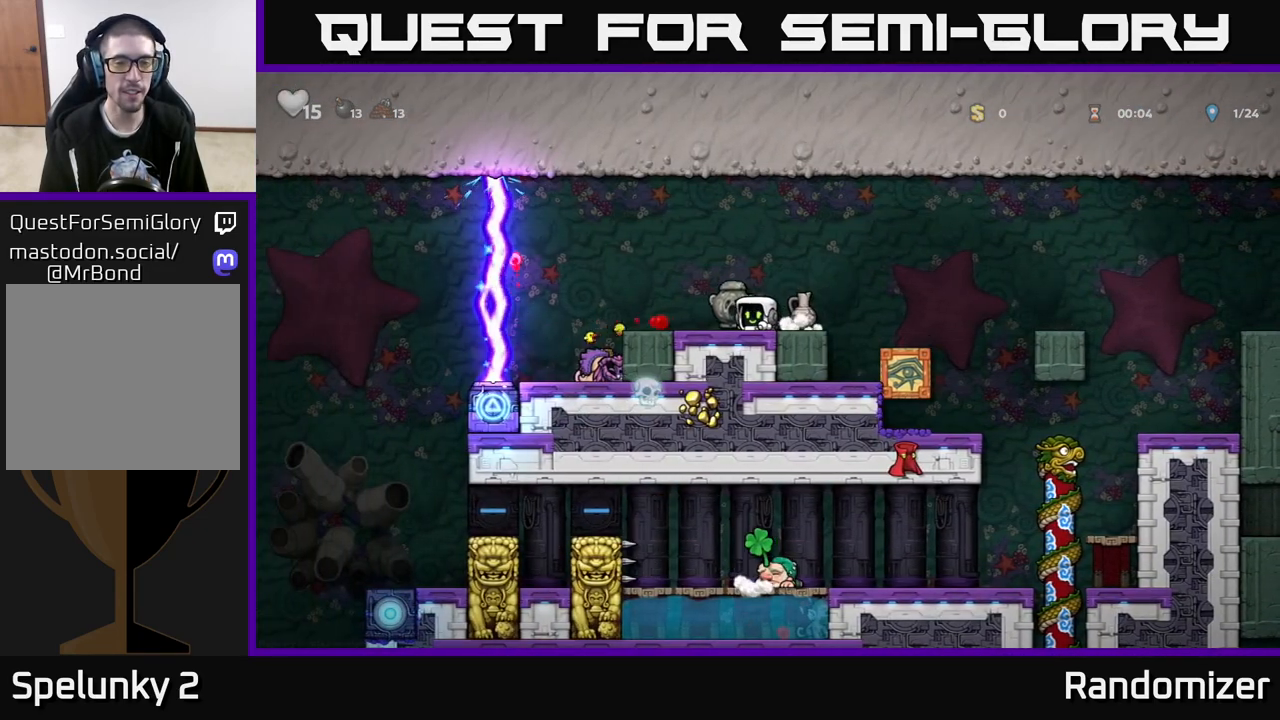
{"buttons": [], "left_stick": "left", "right_stick": "center", "events": [[17, "X", "up"], [33, "left_stick", "center"], [133, "left_stick", "right"], [350, "left_stick", "down-left"], [383, "X", "down"], [467, "left_stick", "left"], [483, "X", "up"]]}
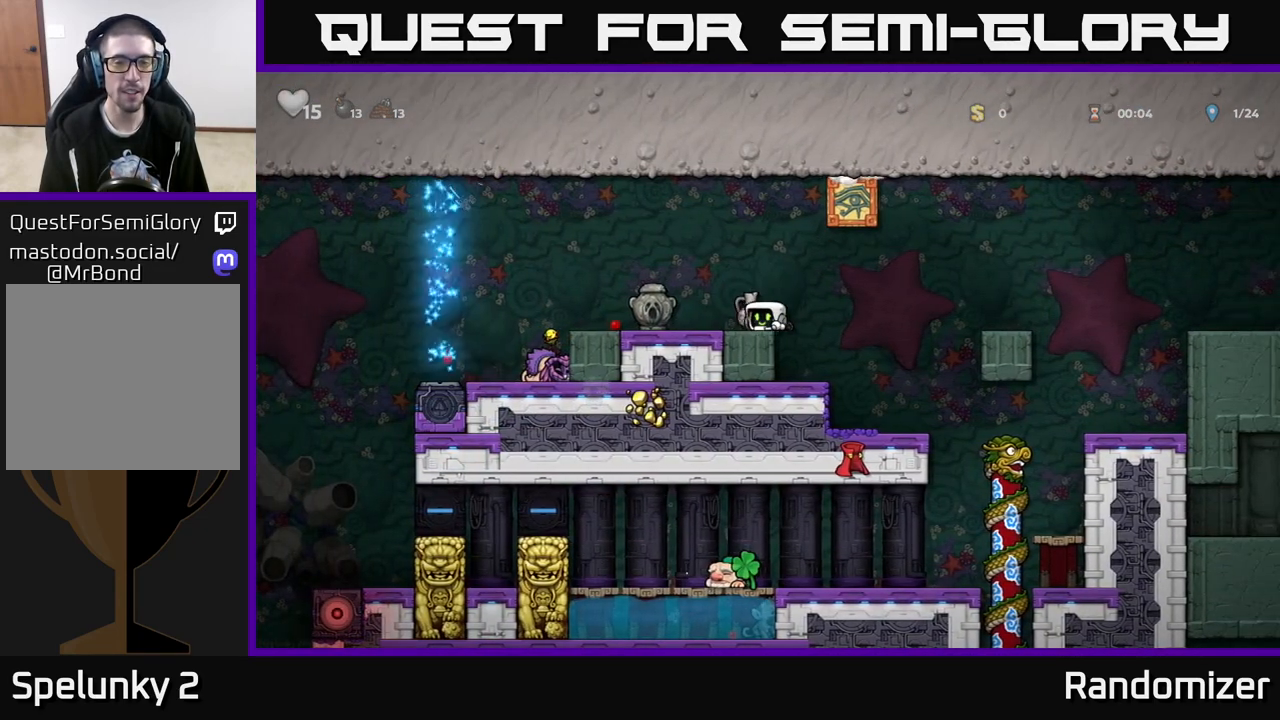
{"buttons": [], "left_stick": "down", "right_stick": "center", "events": [[33, "left_stick", "up-left"], [167, "A", "down"], [317, "A", "up"], [317, "left_stick", "center"], [450, "left_stick", "down"]]}
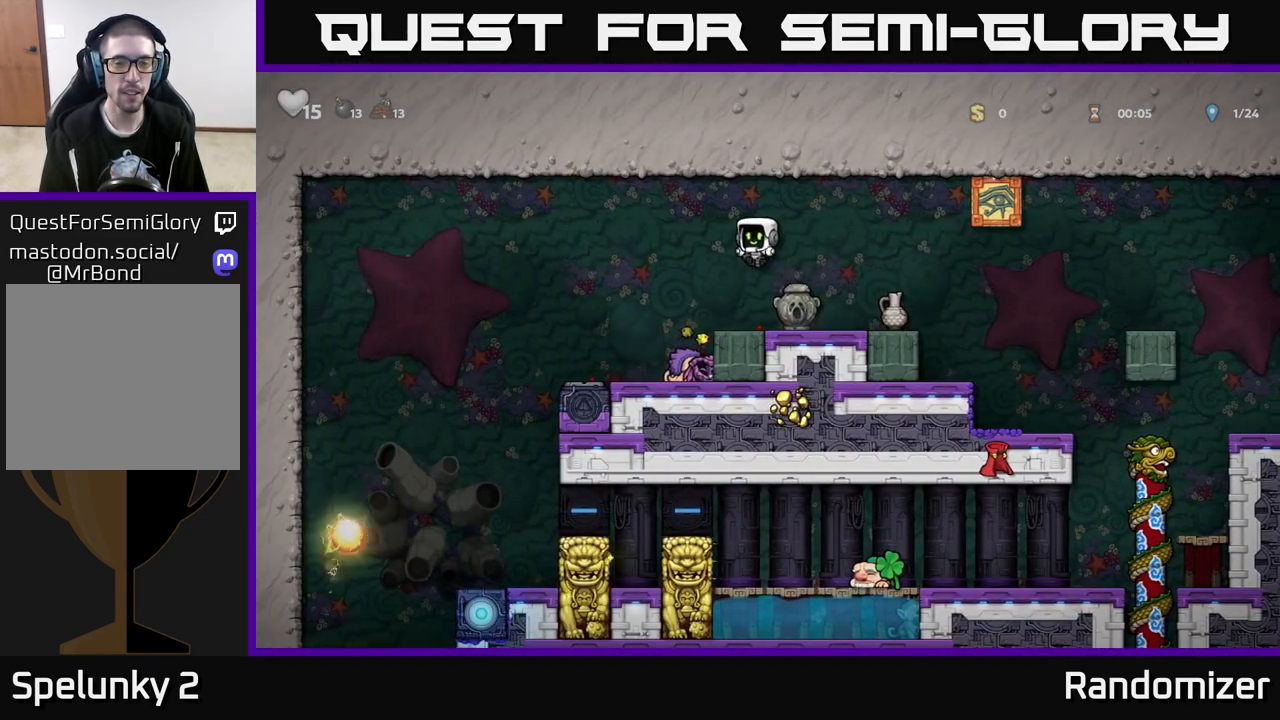
{"buttons": [], "left_stick": "center", "right_stick": "center", "events": [[17, "X", "down"], [83, "X", "up"], [150, "left_stick", "center"]]}
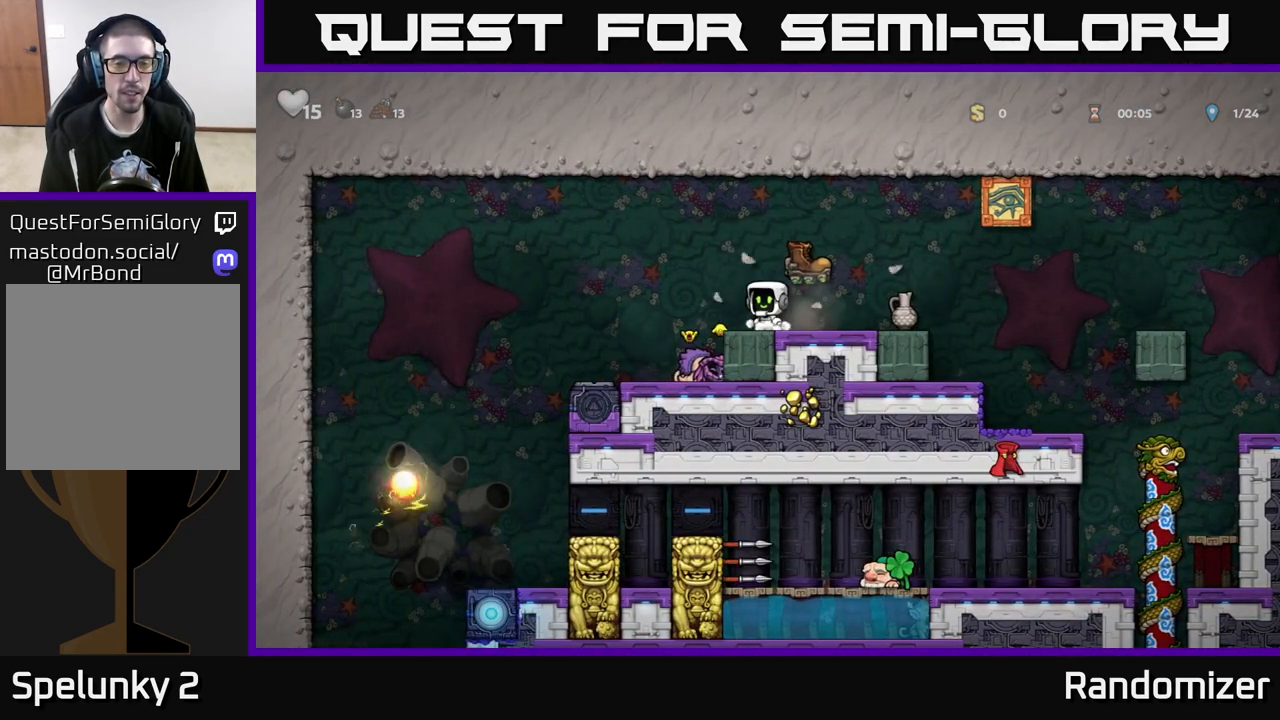
{"buttons": [], "left_stick": "center", "right_stick": "center", "events": [[300, "left_stick", "right"], [467, "left_stick", "center"]]}
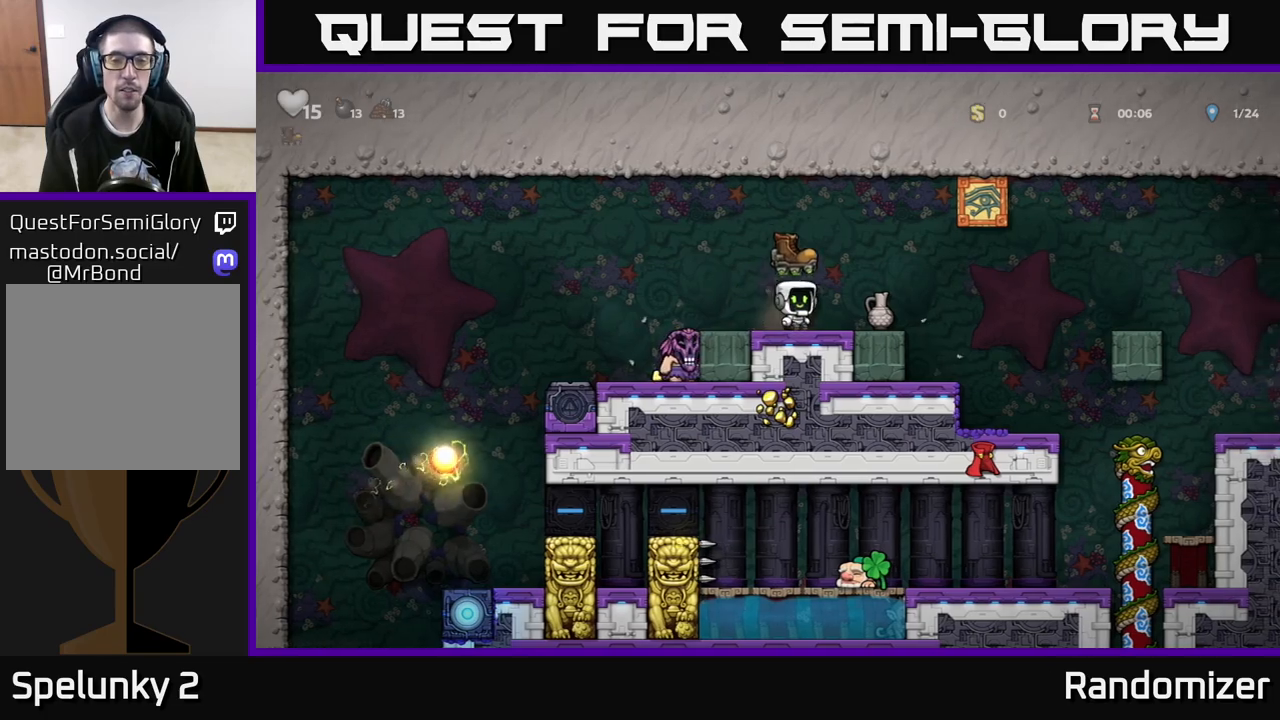
{"buttons": [], "left_stick": "left", "right_stick": "center", "events": [[83, "left_stick", "right"], [250, "left_stick", "down-left"], [317, "X", "down"], [367, "X", "up"], [450, "left_stick", "left"]]}
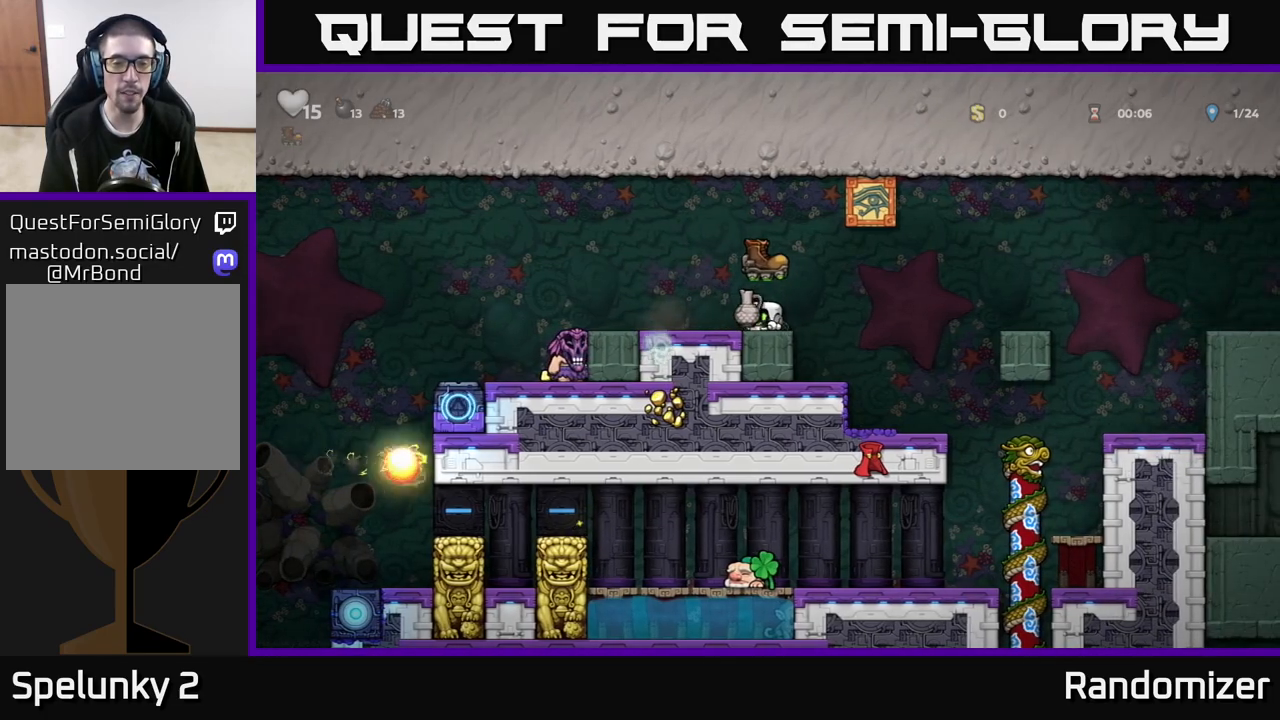
{"buttons": [], "left_stick": "up-left", "right_stick": "center", "events": [[17, "A", "down"], [150, "A", "up"], [217, "left_stick", "down"], [300, "X", "down"], [367, "left_stick", "left"], [383, "X", "up"], [467, "A", "down"], [467, "left_stick", "up-left"], [500, "A", "up"]]}